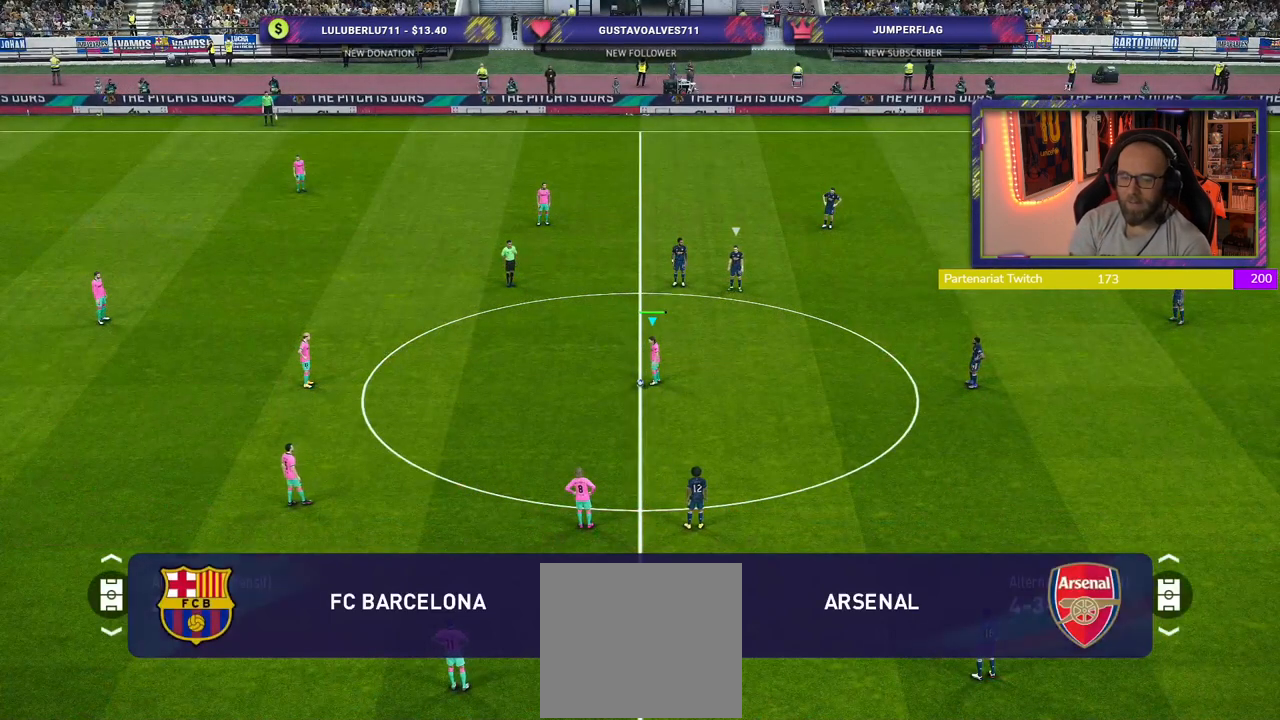
Gameplay with a controller (PlayStation layout); each line is a JSON object with the inputs held at the frame after it. "events" lists button and stick changes between this image and that frame as [ms after this image, input, new state], when the widget could be followed in between.
{"buttons": ["R2"], "left_stick": "center", "right_stick": "center", "events": [[40, "CROSS", "down"], [60, "left_stick", "up-left"], [180, "CROSS", "up"], [220, "left_stick", "center"], [420, "R2", "down"]]}
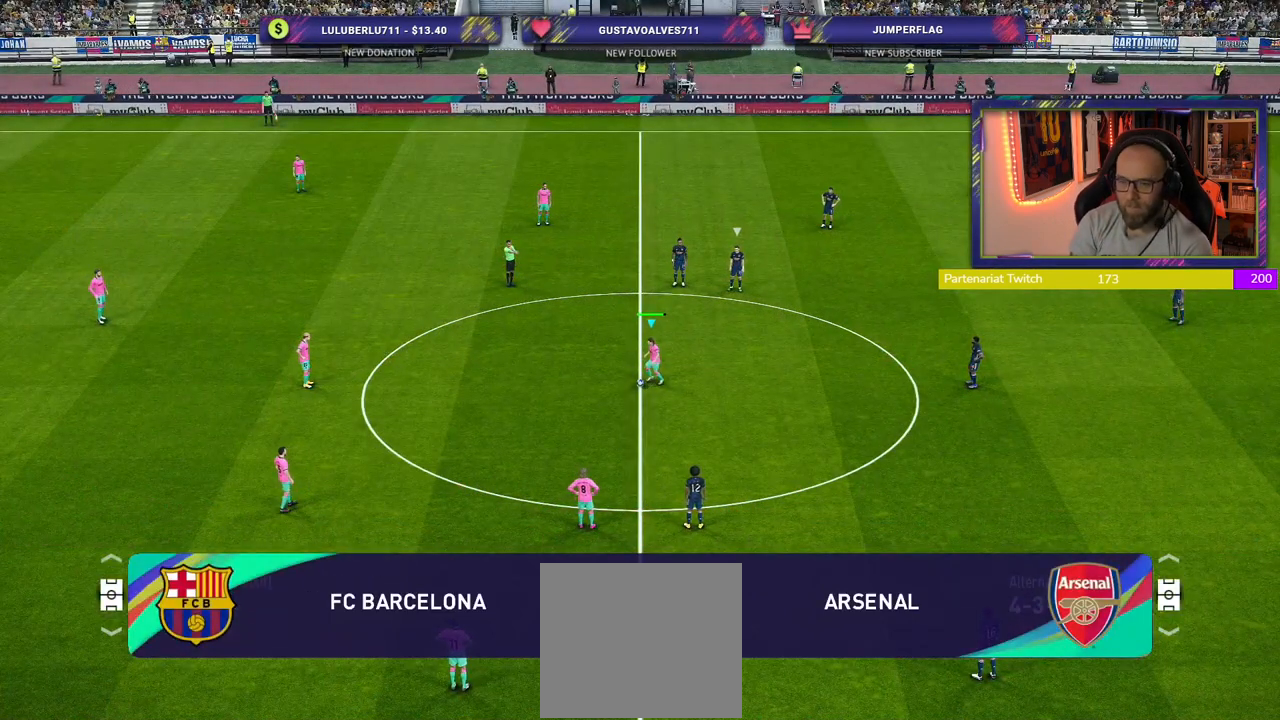
{"buttons": ["R2"], "left_stick": "right", "right_stick": "center", "events": [[100, "left_stick", "right"]]}
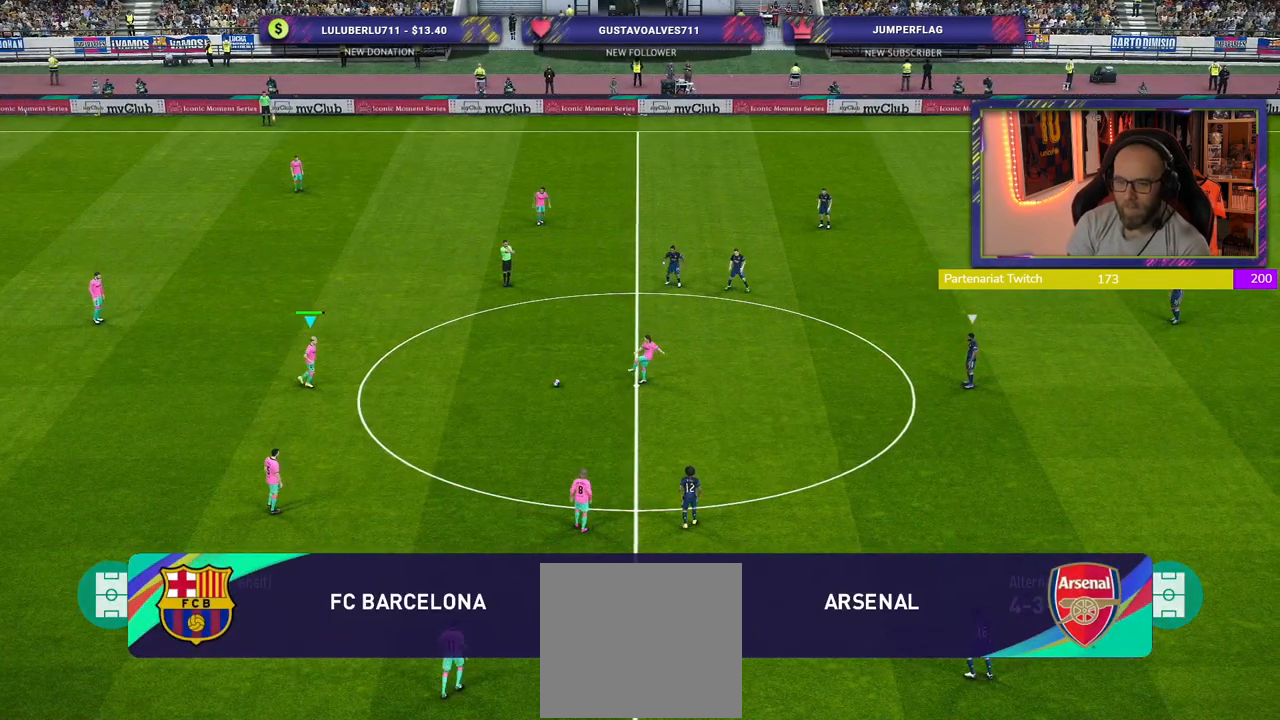
{"buttons": [], "left_stick": "right", "right_stick": "center", "events": [[180, "R2", "up"]]}
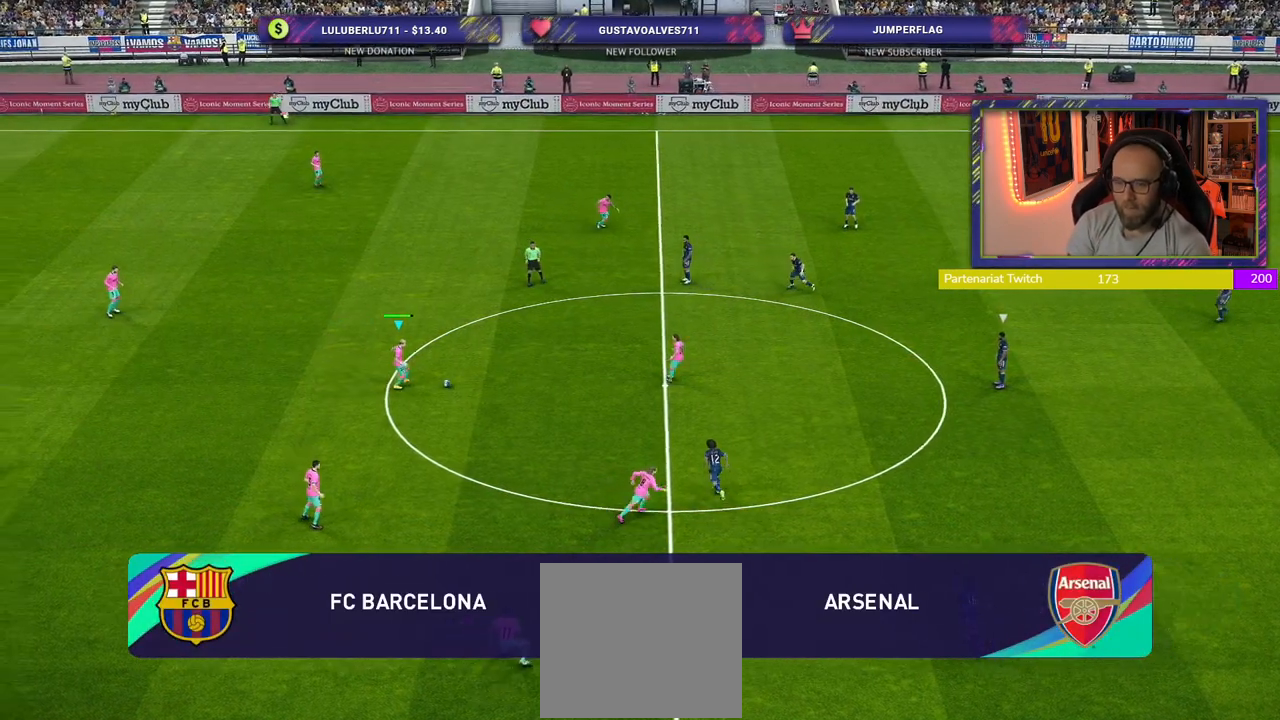
{"buttons": [], "left_stick": "right", "right_stick": "center", "events": []}
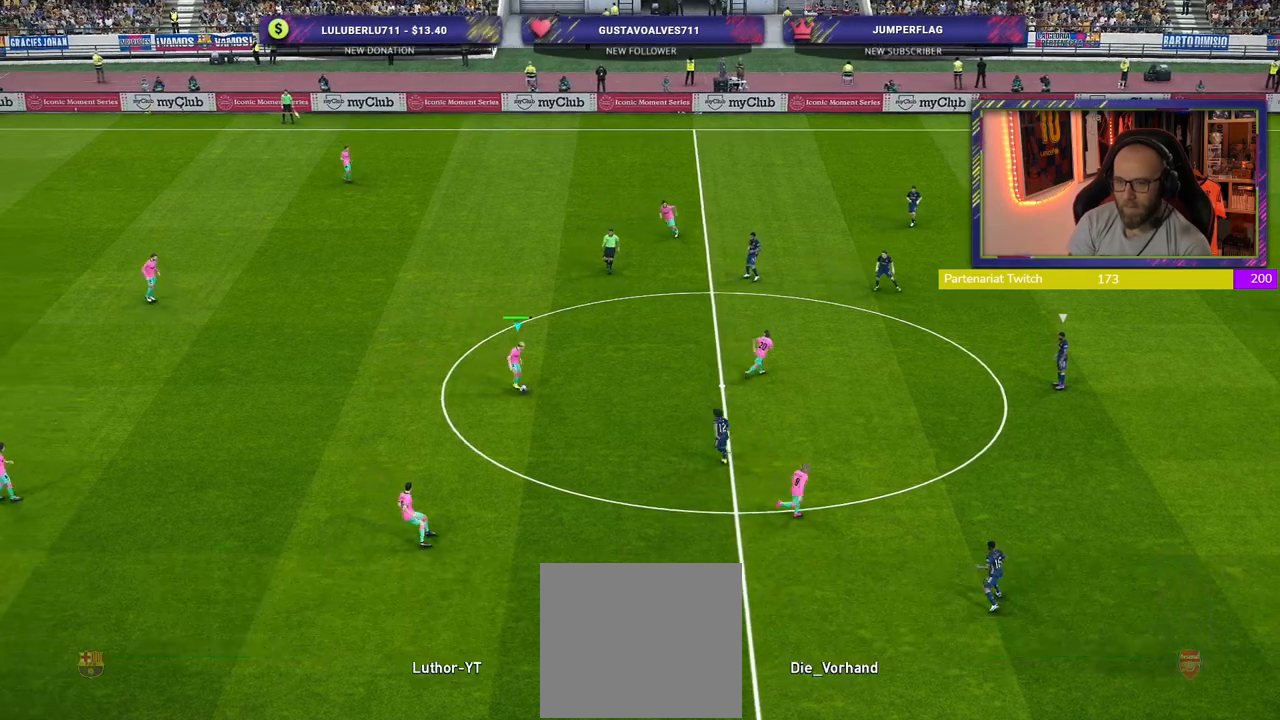
{"buttons": [], "left_stick": "center", "right_stick": "center", "events": [[160, "CROSS", "down"], [300, "CROSS", "up"], [440, "left_stick", "center"]]}
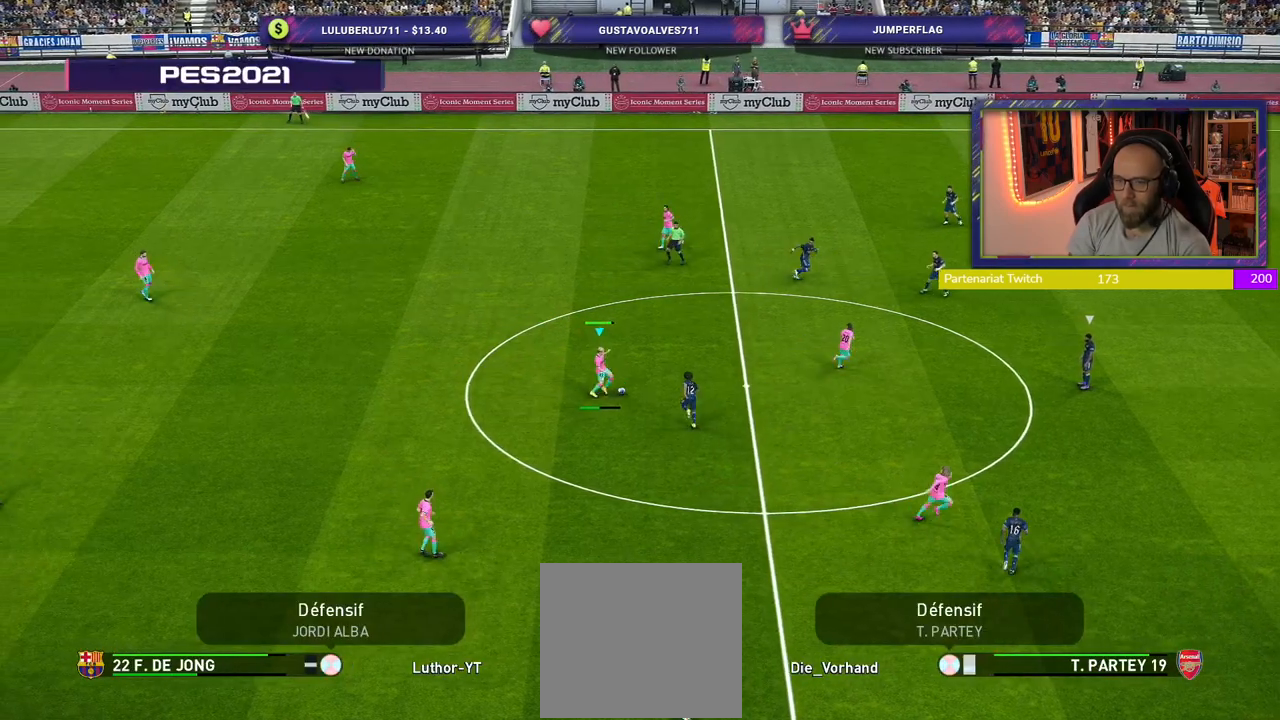
{"buttons": [], "left_stick": "down", "right_stick": "center", "events": [[300, "left_stick", "down"]]}
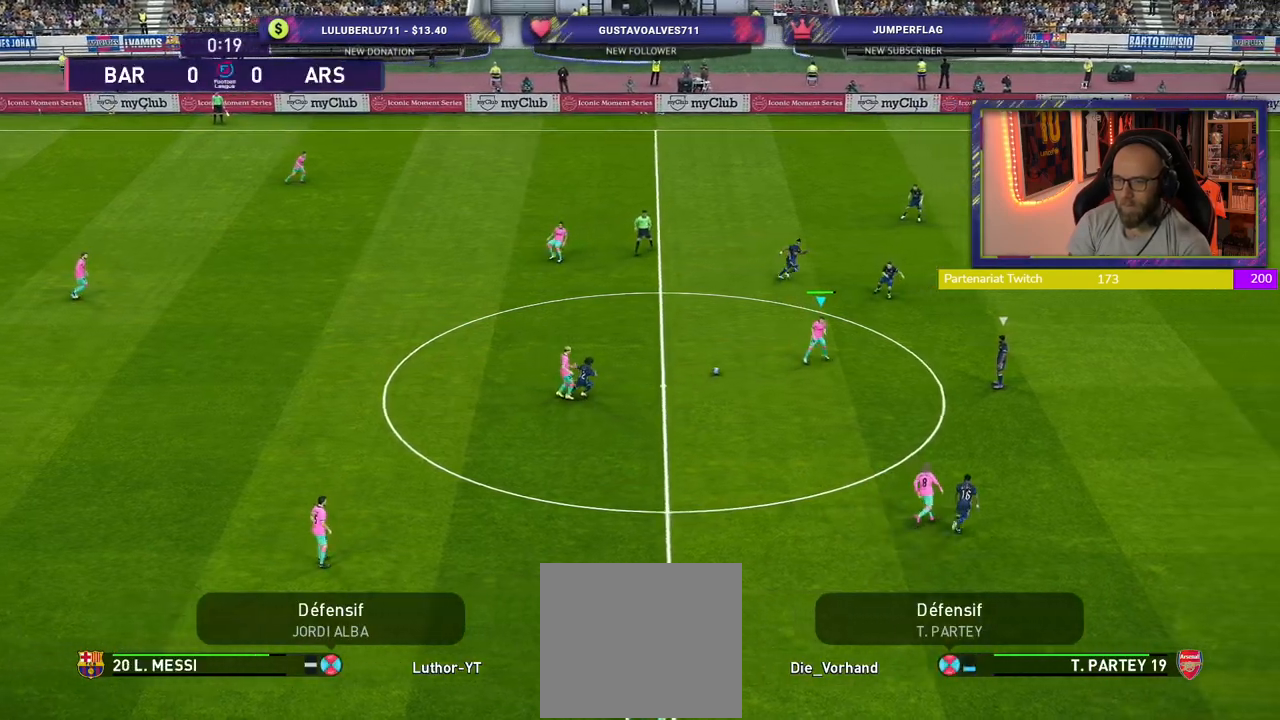
{"buttons": ["CROSS"], "left_stick": "down", "right_stick": "center", "events": [[440, "CROSS", "down"]]}
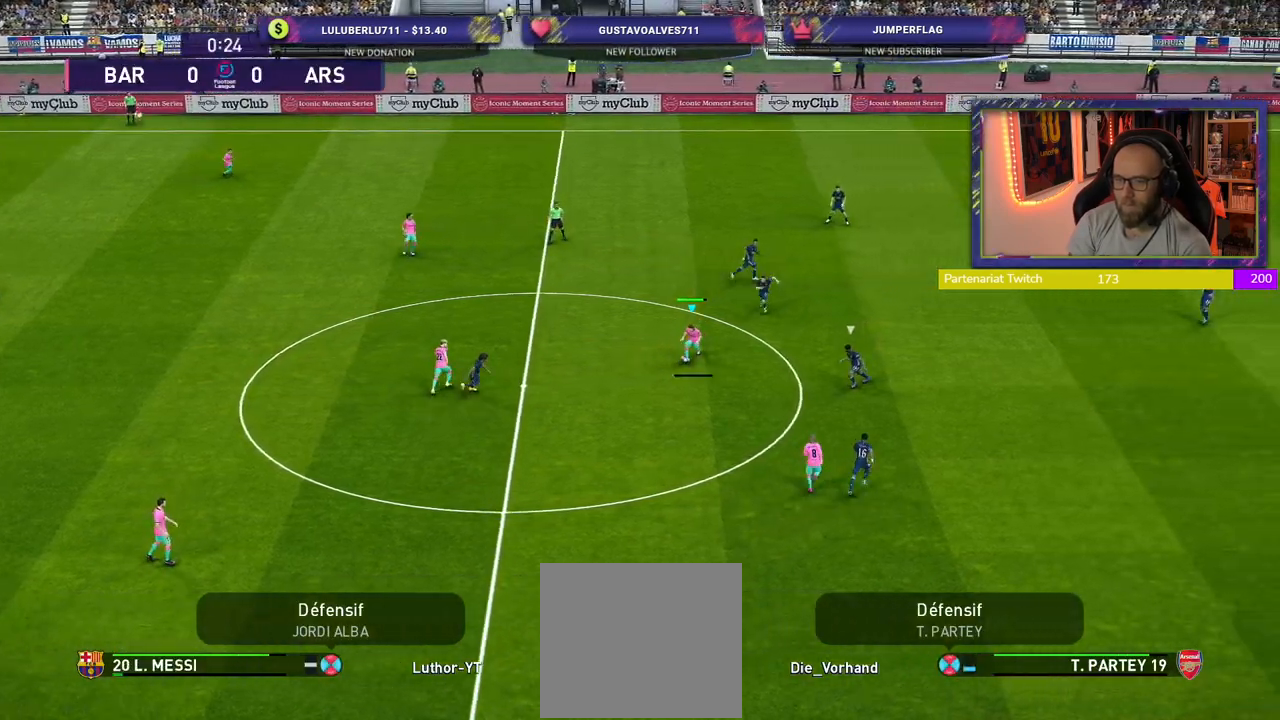
{"buttons": [], "left_stick": "center", "right_stick": "center", "events": [[140, "CROSS", "up"], [300, "left_stick", "center"]]}
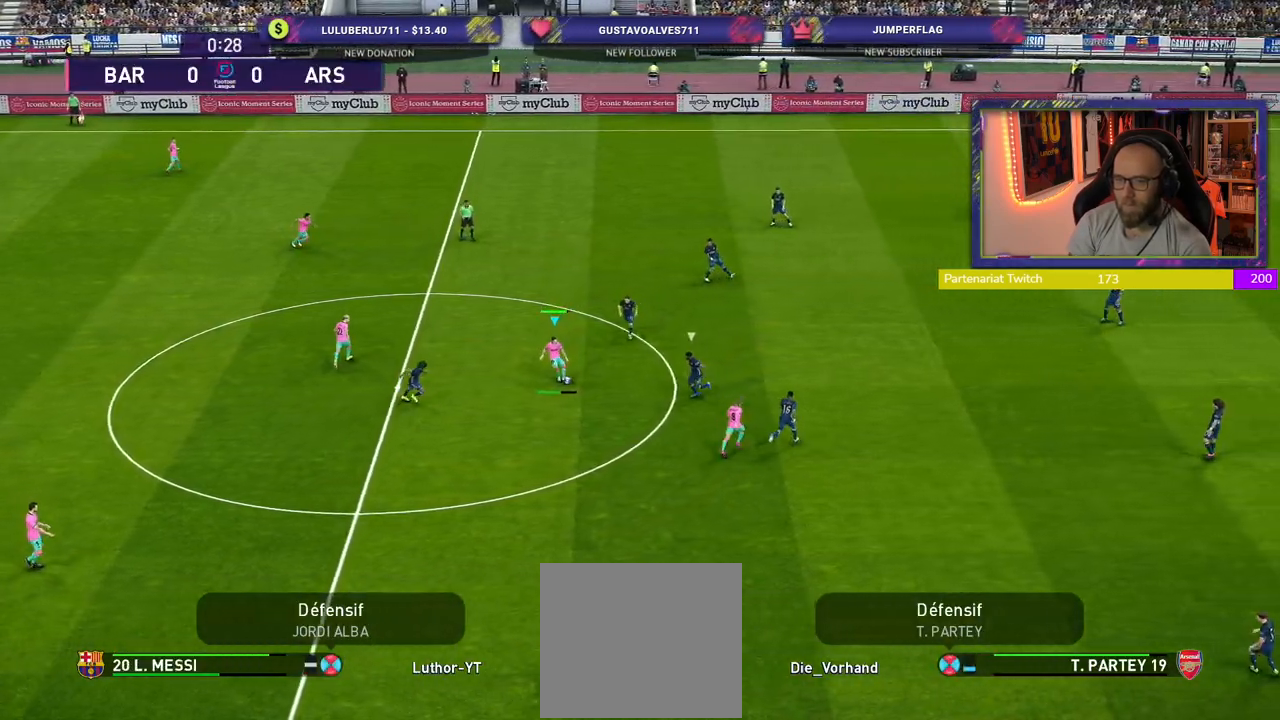
{"buttons": [], "left_stick": "right", "right_stick": "center", "events": [[220, "left_stick", "right"]]}
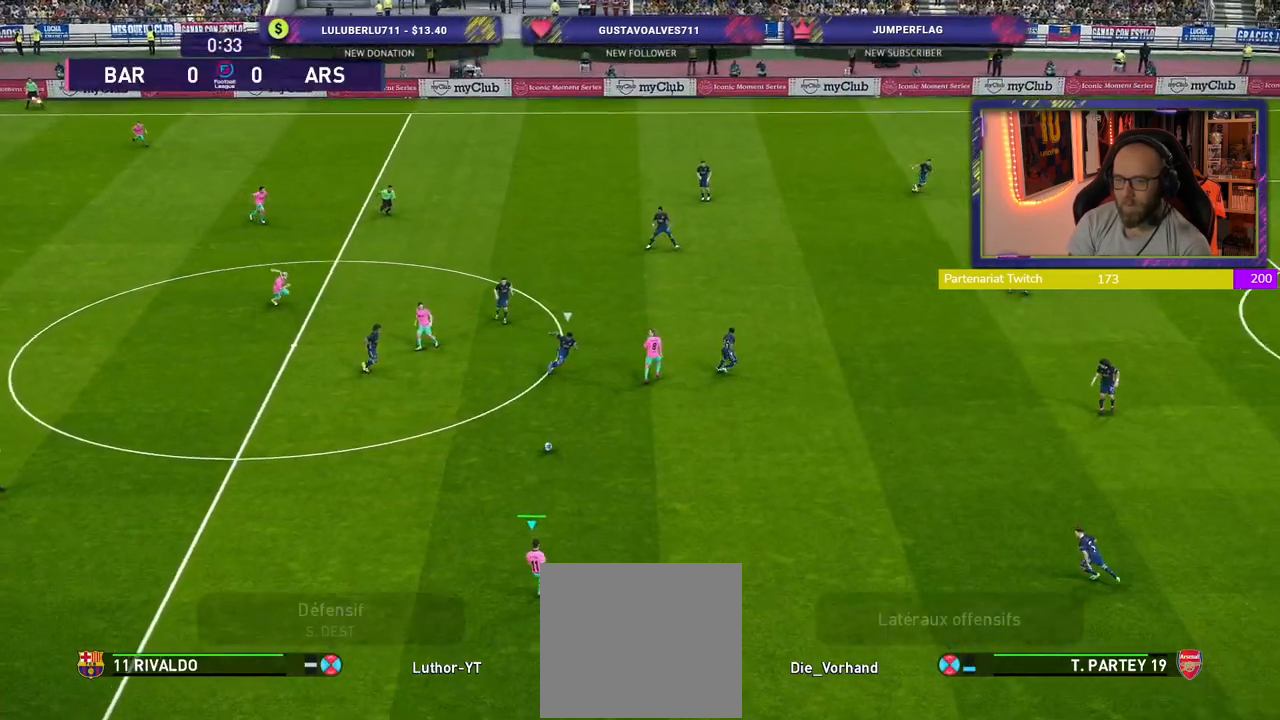
{"buttons": [], "left_stick": "right", "right_stick": "center", "events": []}
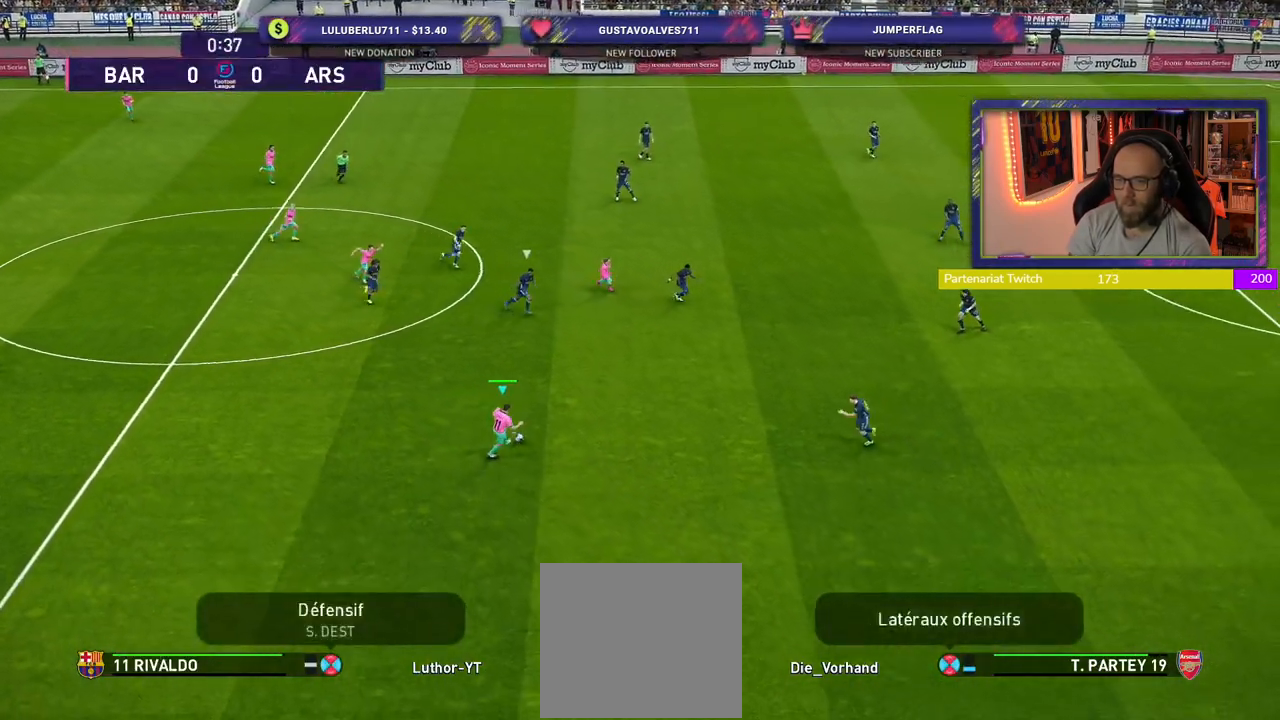
{"buttons": [], "left_stick": "left", "right_stick": "center", "events": [[220, "left_stick", "down-left"], [500, "left_stick", "left"]]}
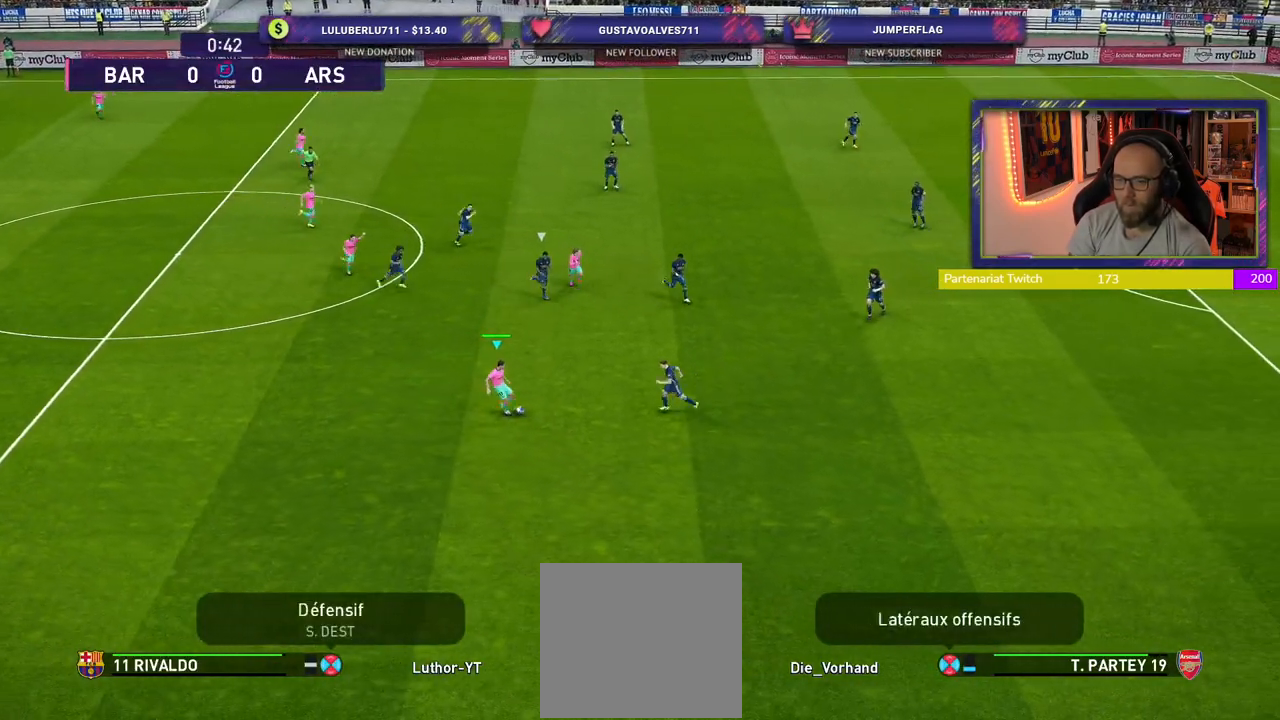
{"buttons": ["CROSS"], "left_stick": "down-left", "right_stick": "center", "events": [[400, "left_stick", "down-left"], [420, "CROSS", "down"]]}
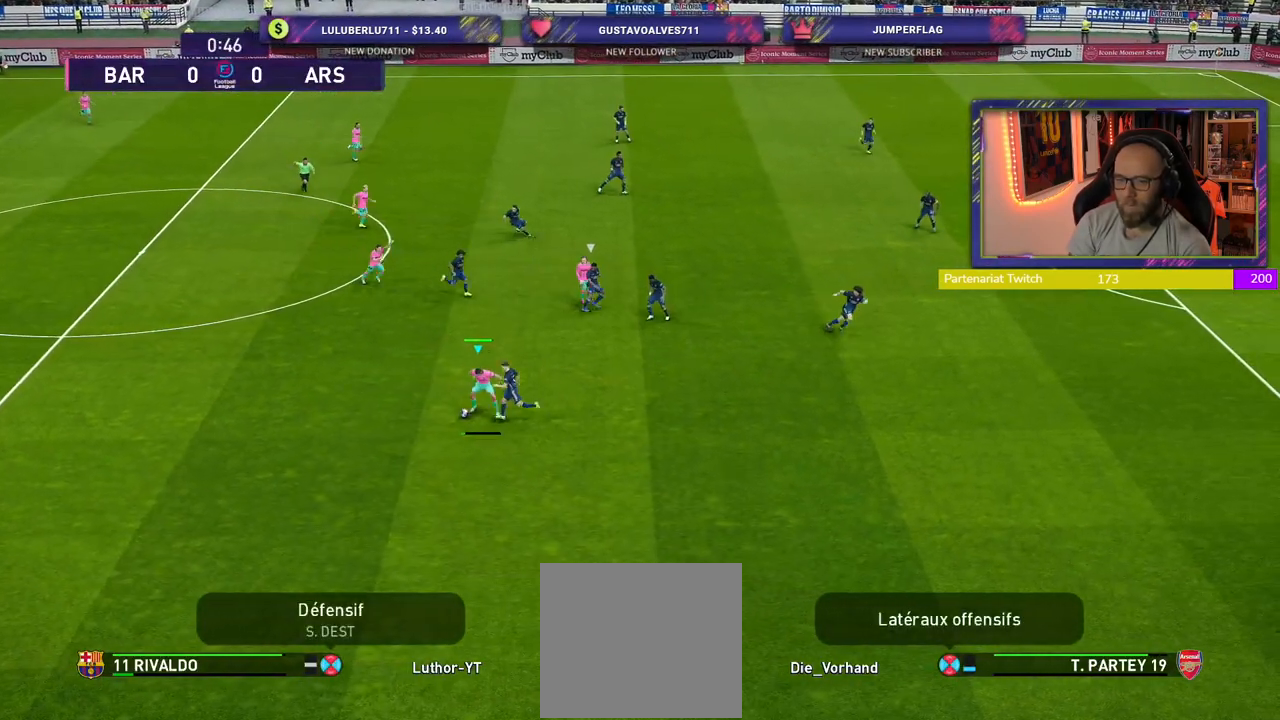
{"buttons": [], "left_stick": "center", "right_stick": "center", "events": [[80, "CROSS", "up"], [300, "left_stick", "center"]]}
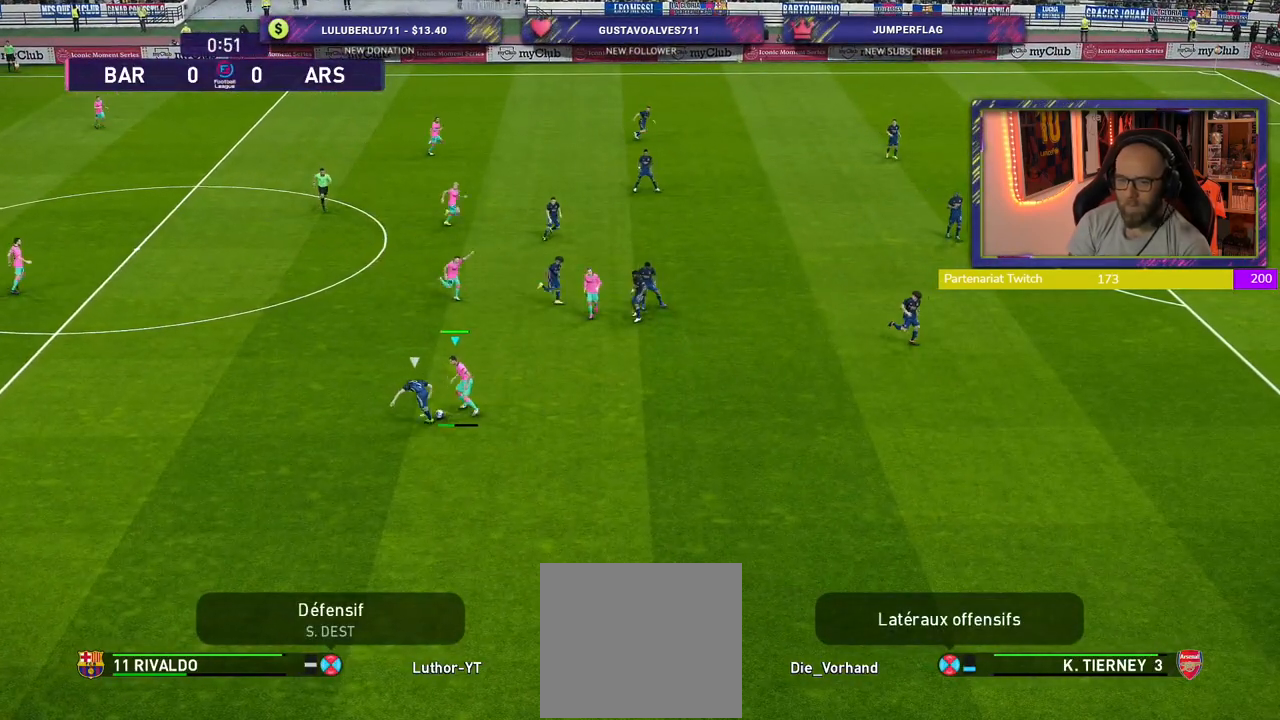
{"buttons": [], "left_stick": "center", "right_stick": "center", "events": [[100, "R2", "down"], [120, "left_stick", "left"], [300, "R2", "up"], [340, "left_stick", "center"]]}
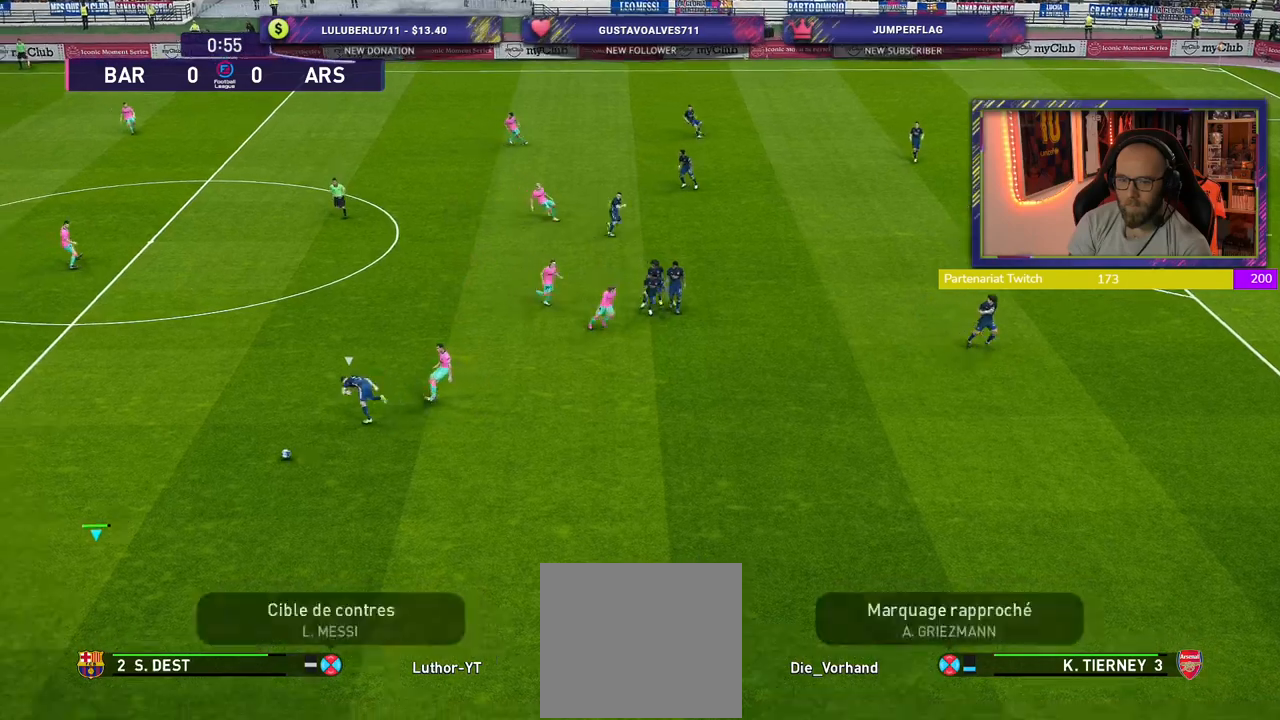
{"buttons": [], "left_stick": "up", "right_stick": "center", "events": [[60, "left_stick", "right"], [220, "left_stick", "up-right"], [380, "left_stick", "up"]]}
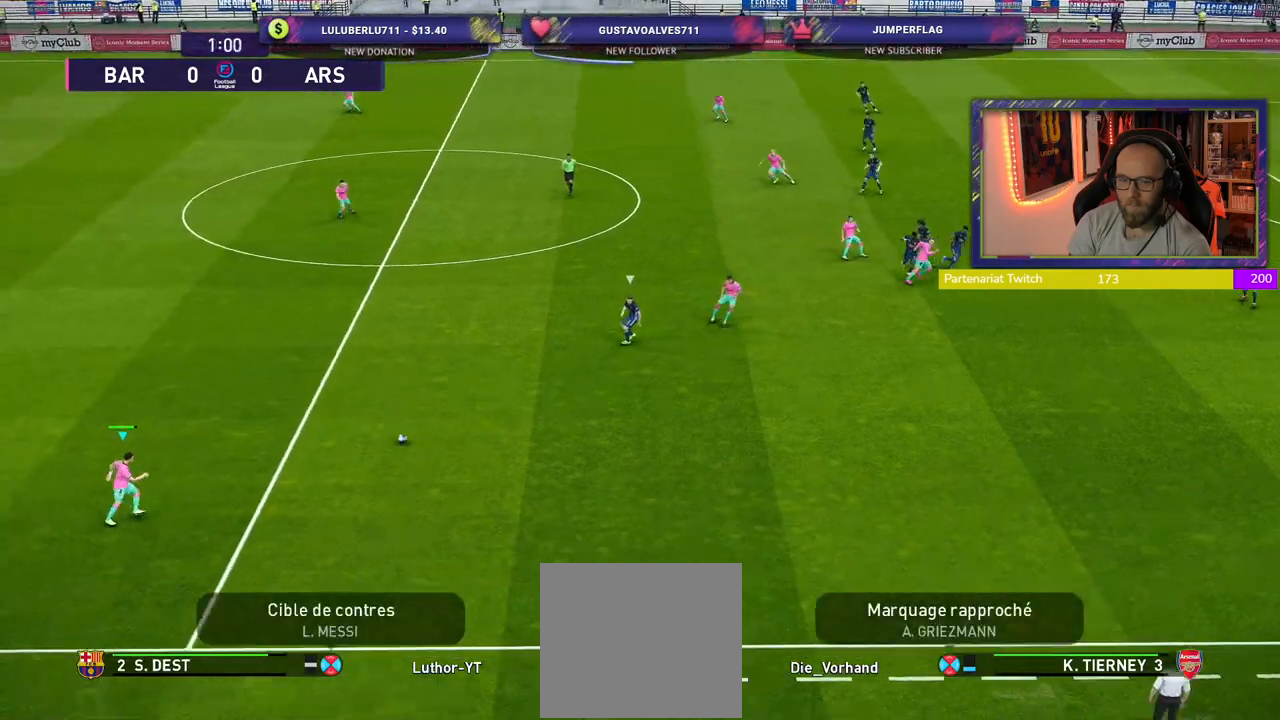
{"buttons": ["CROSS"], "left_stick": "up", "right_stick": "center", "events": [[360, "CROSS", "down"]]}
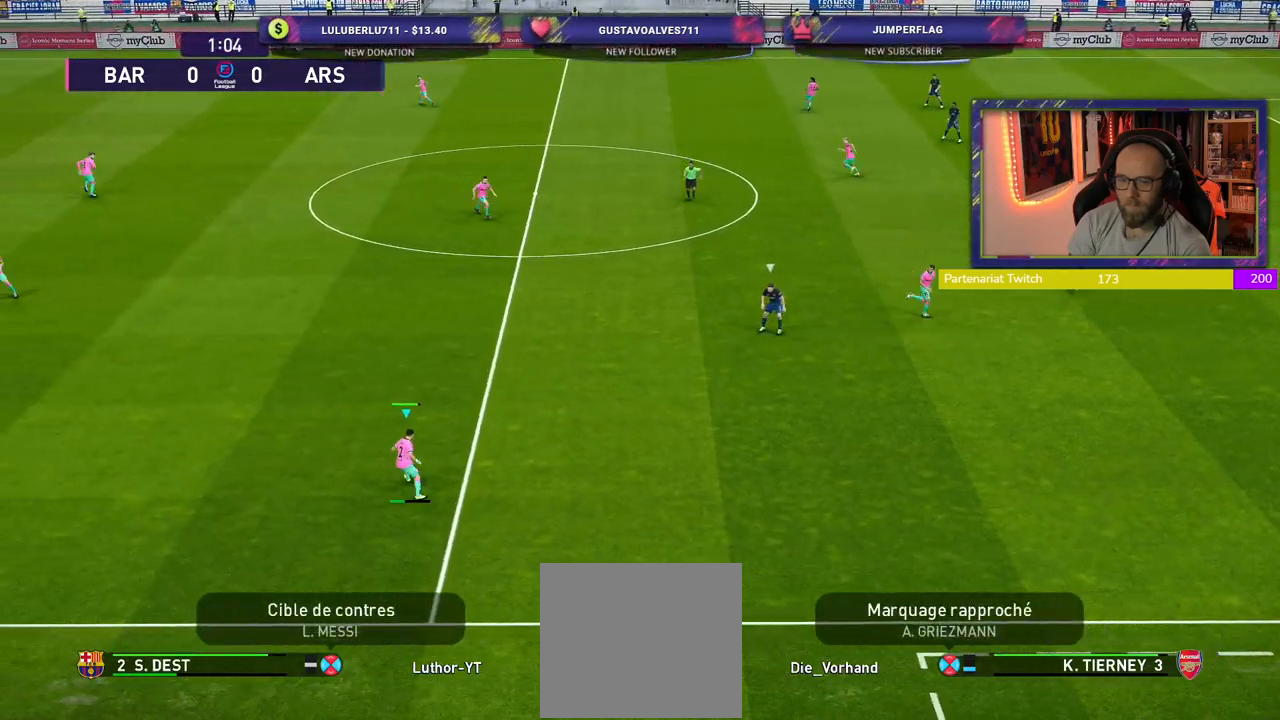
{"buttons": [], "left_stick": "center", "right_stick": "center", "events": [[60, "CROSS", "up"], [200, "left_stick", "center"]]}
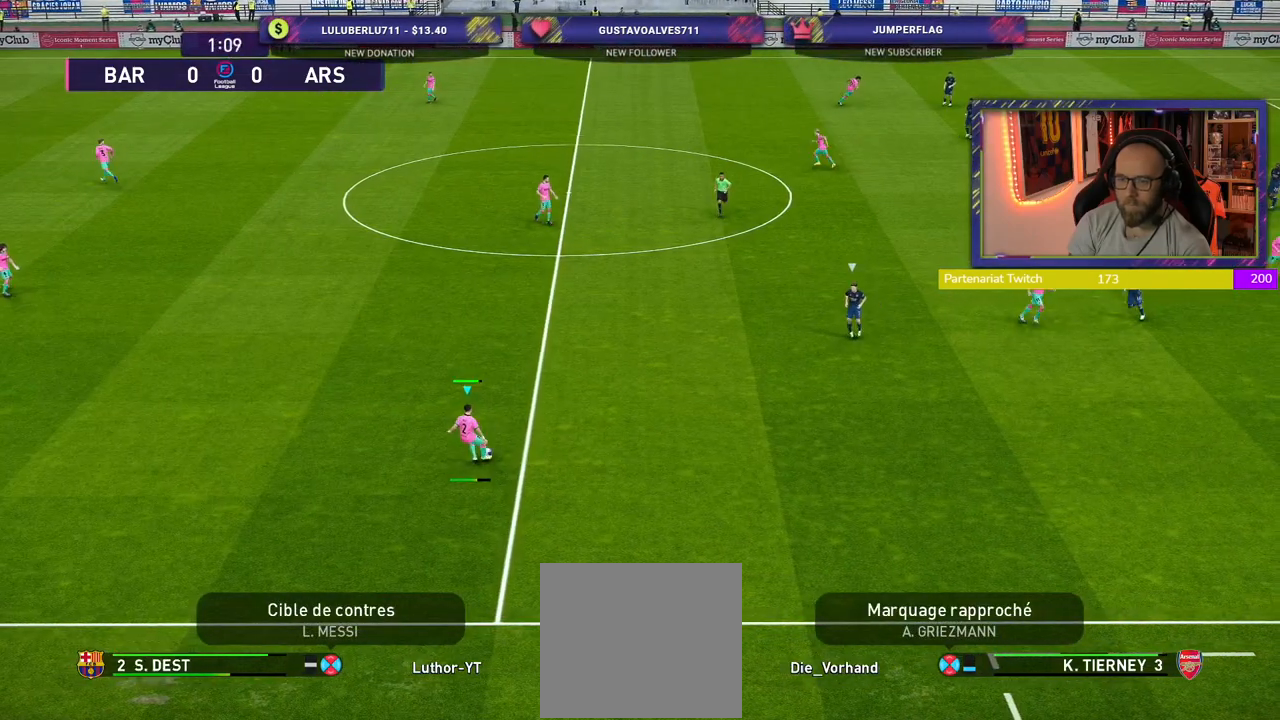
{"buttons": [], "left_stick": "down-right", "right_stick": "center", "events": [[60, "left_stick", "down-right"]]}
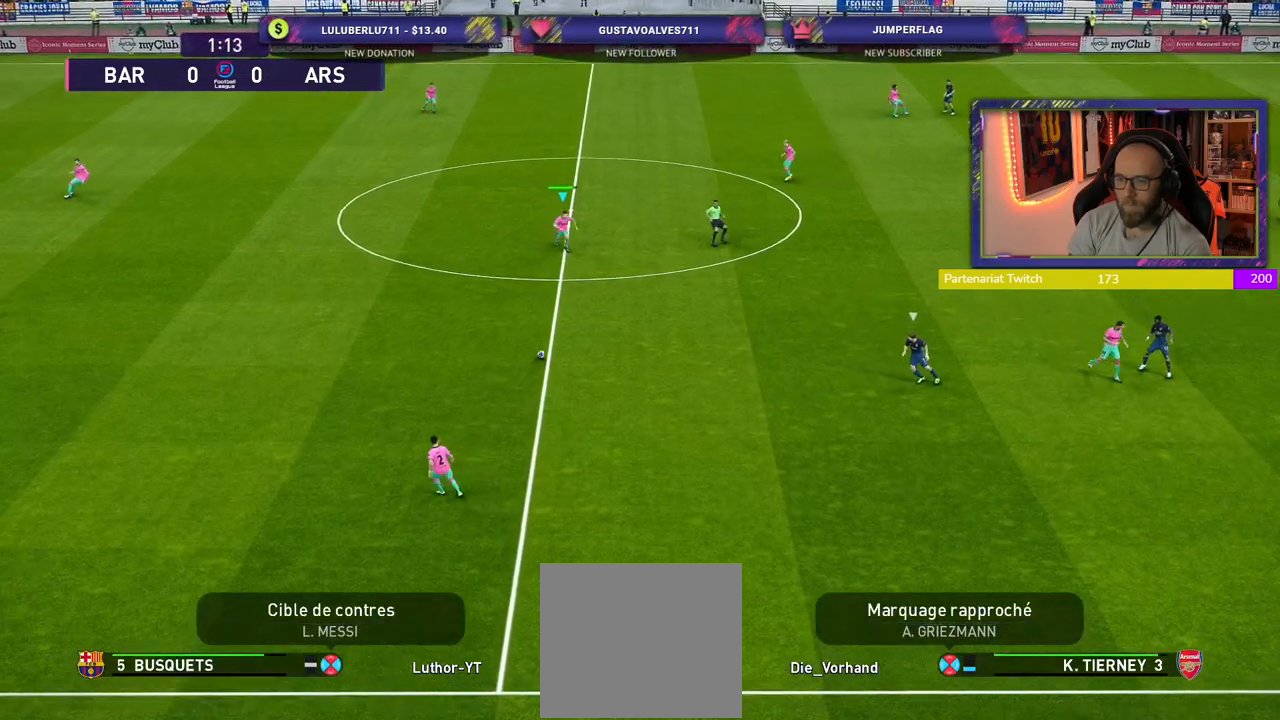
{"buttons": [], "left_stick": "right", "right_stick": "center", "events": [[60, "left_stick", "right"], [220, "left_stick", "up-right"], [440, "left_stick", "right"]]}
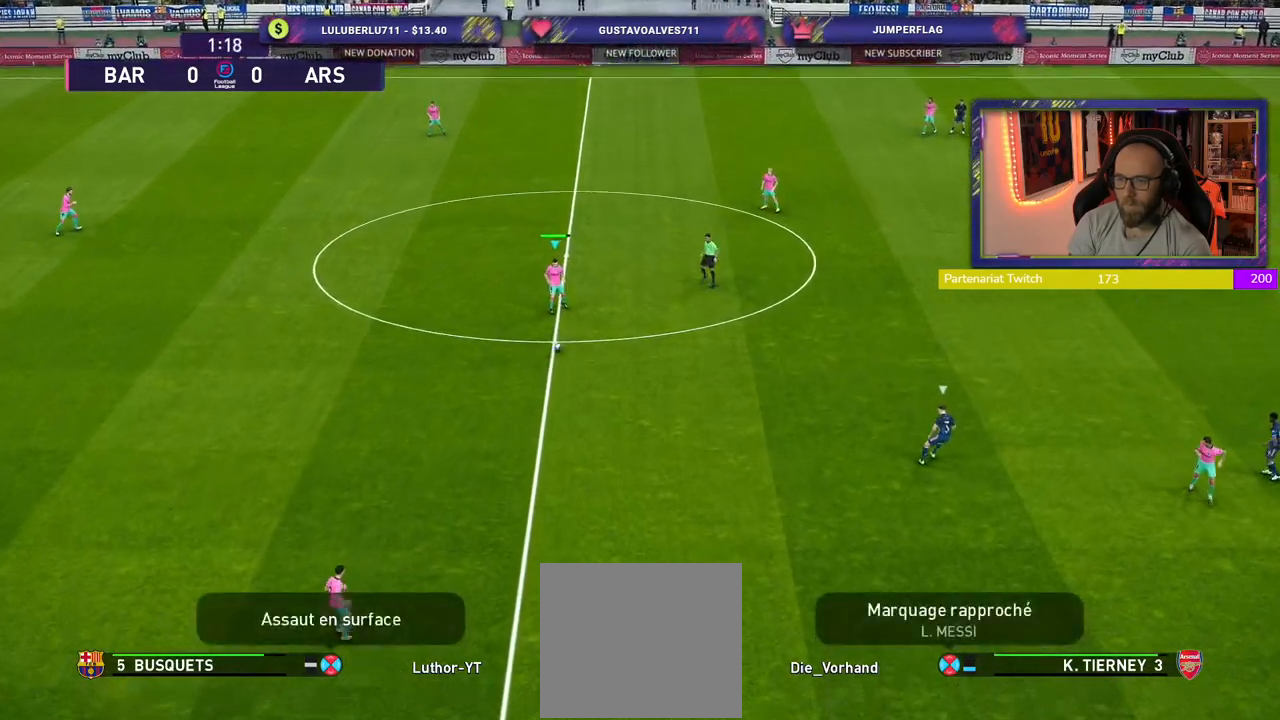
{"buttons": [], "left_stick": "right", "right_stick": "center", "events": []}
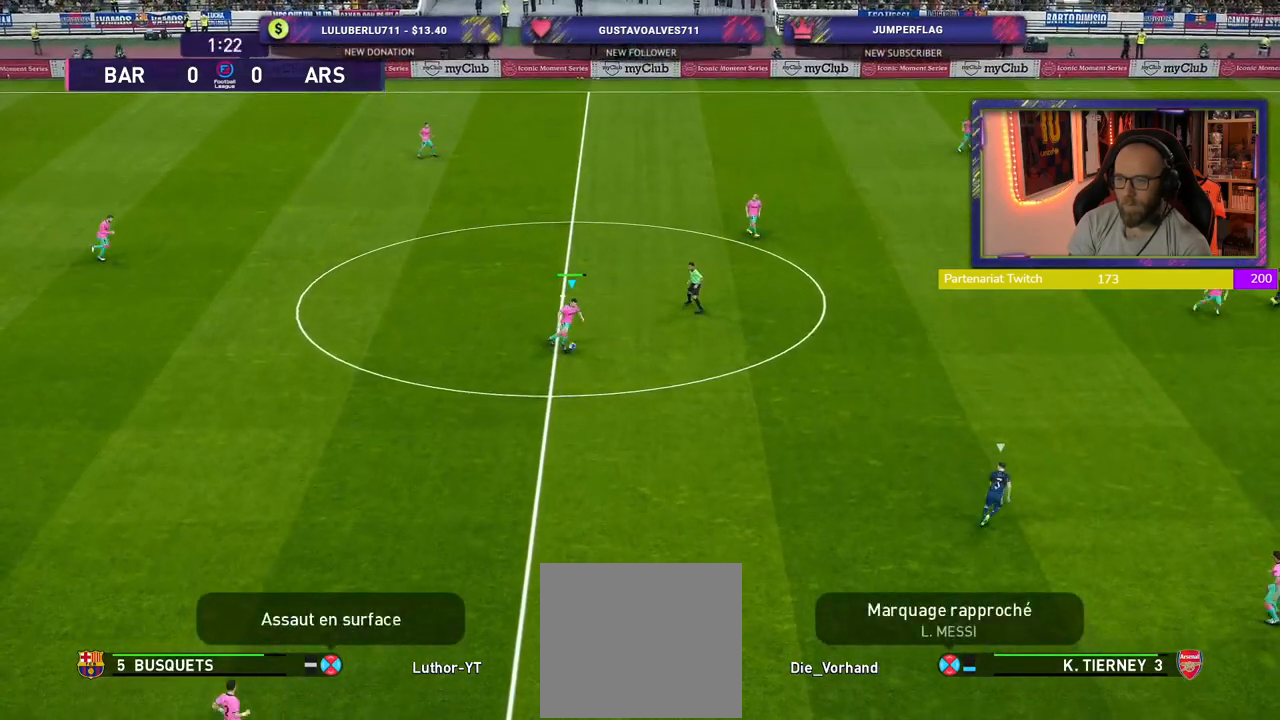
{"buttons": [], "left_stick": "right", "right_stick": "center", "events": [[220, "CROSS", "down"], [420, "CROSS", "up"]]}
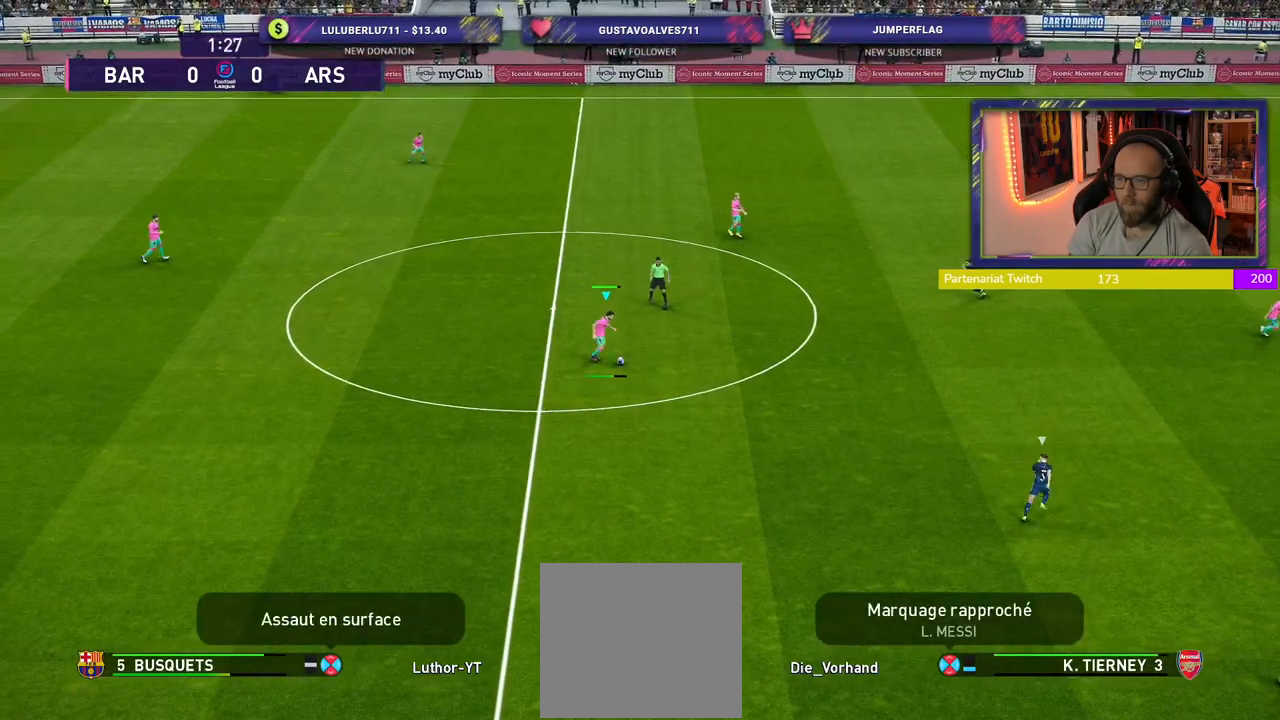
{"buttons": [], "left_stick": "left", "right_stick": "center", "events": [[60, "left_stick", "center"], [300, "left_stick", "left"]]}
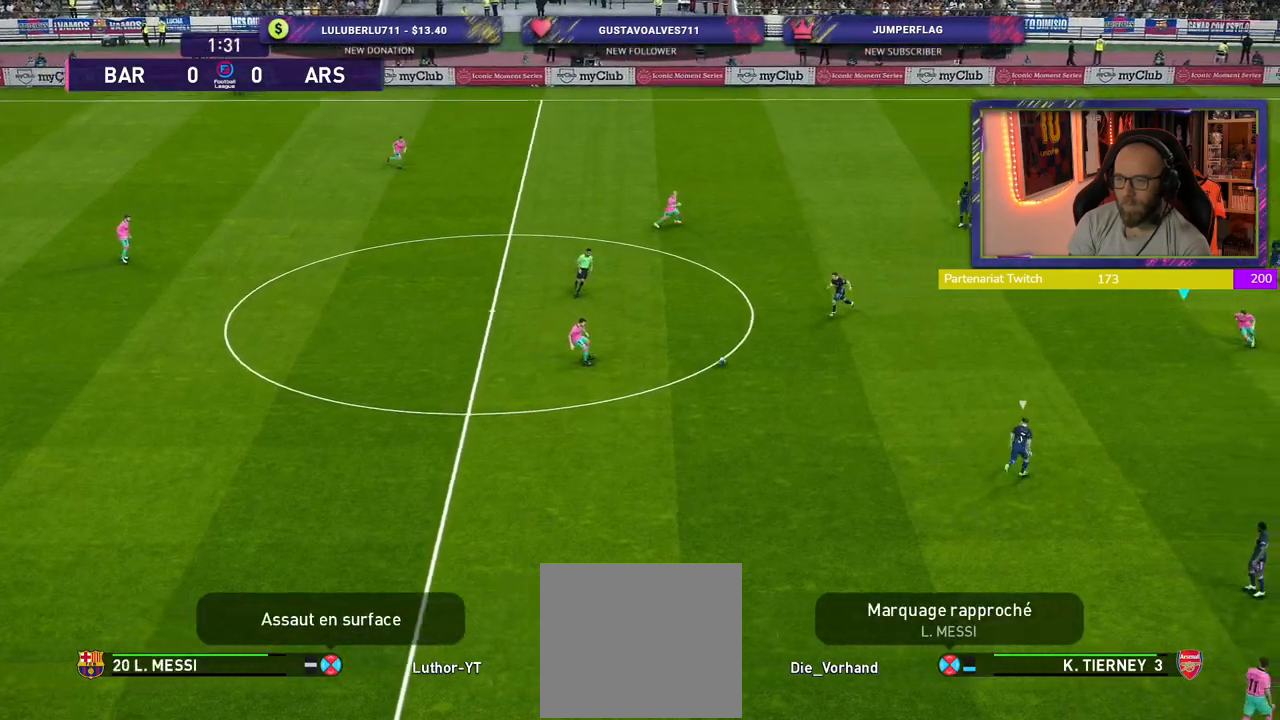
{"buttons": [], "left_stick": "up", "right_stick": "center", "events": [[280, "left_stick", "up-left"], [400, "left_stick", "up"]]}
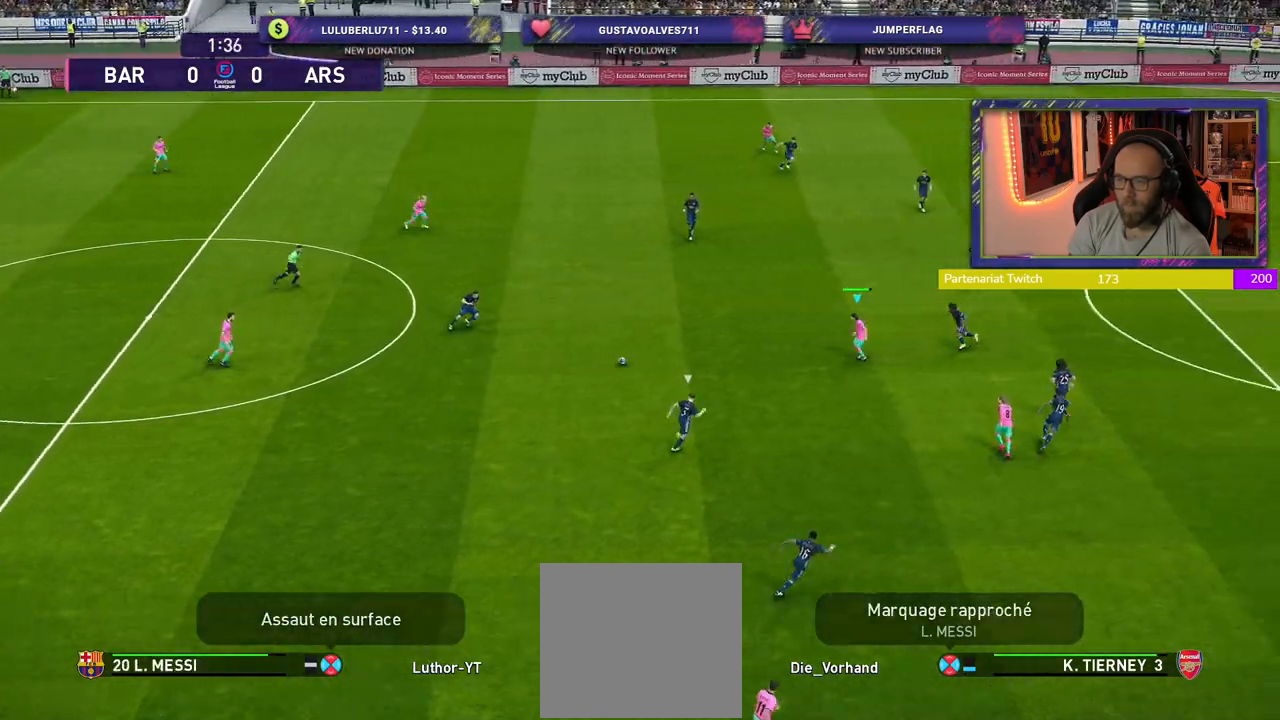
{"buttons": [], "left_stick": "down-right", "right_stick": "center", "events": [[20, "left_stick", "center"], [120, "left_stick", "down-right"], [240, "CROSS", "down"], [300, "L1", "down"], [360, "CROSS", "up"], [420, "L1", "up"]]}
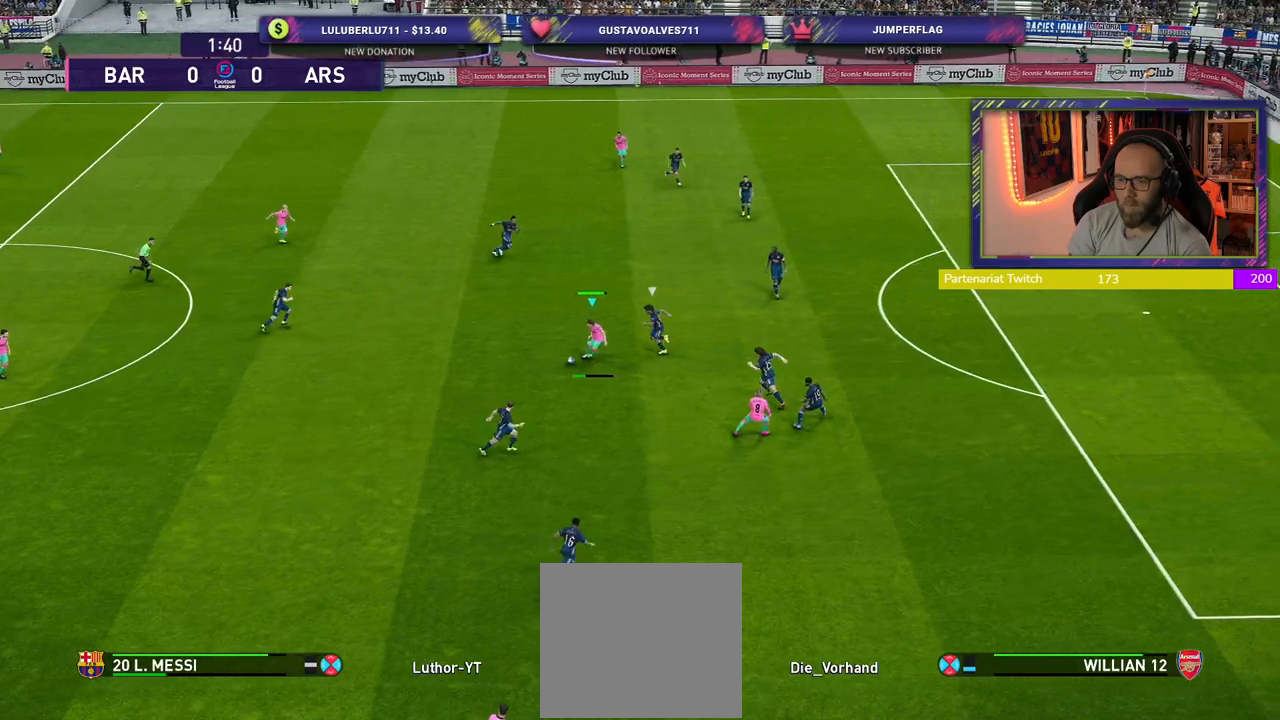
{"buttons": ["R2"], "left_stick": "down", "right_stick": "center", "events": [[80, "left_stick", "center"], [300, "left_stick", "up-left"], [420, "left_stick", "down-left"], [500, "R2", "down"], [500, "left_stick", "down"]]}
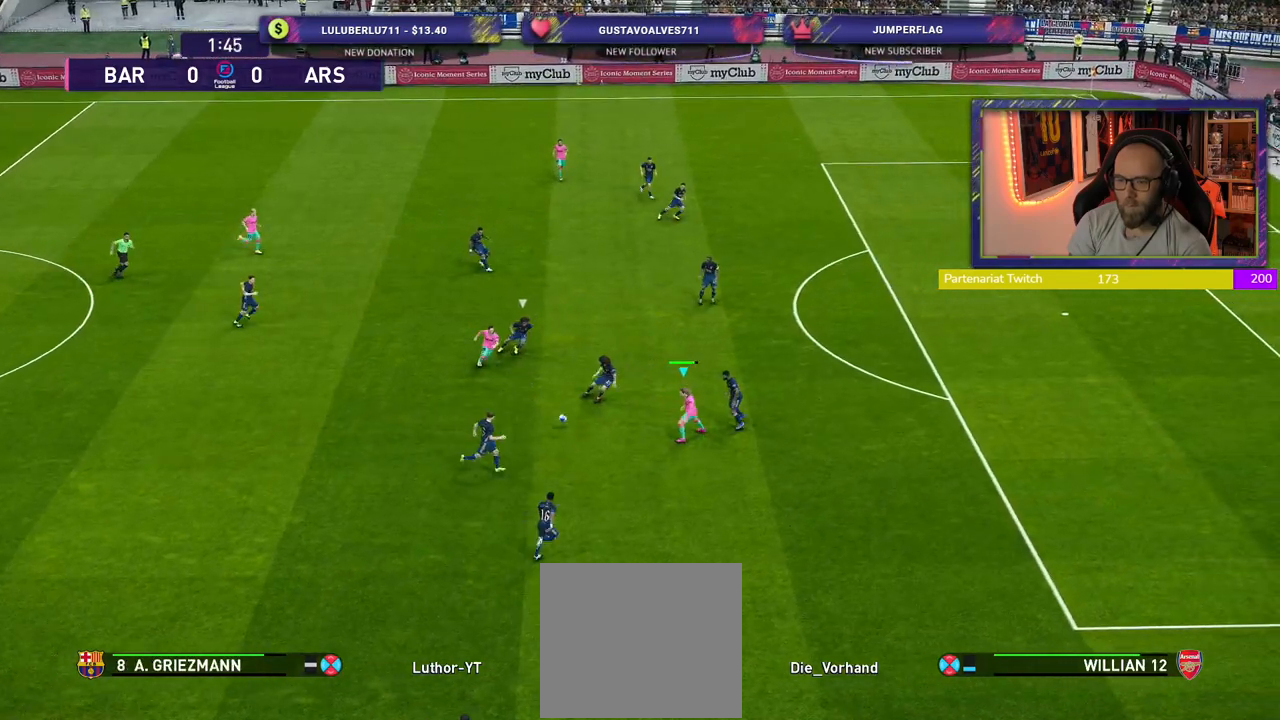
{"buttons": ["R2"], "left_stick": "down", "right_stick": "center", "events": []}
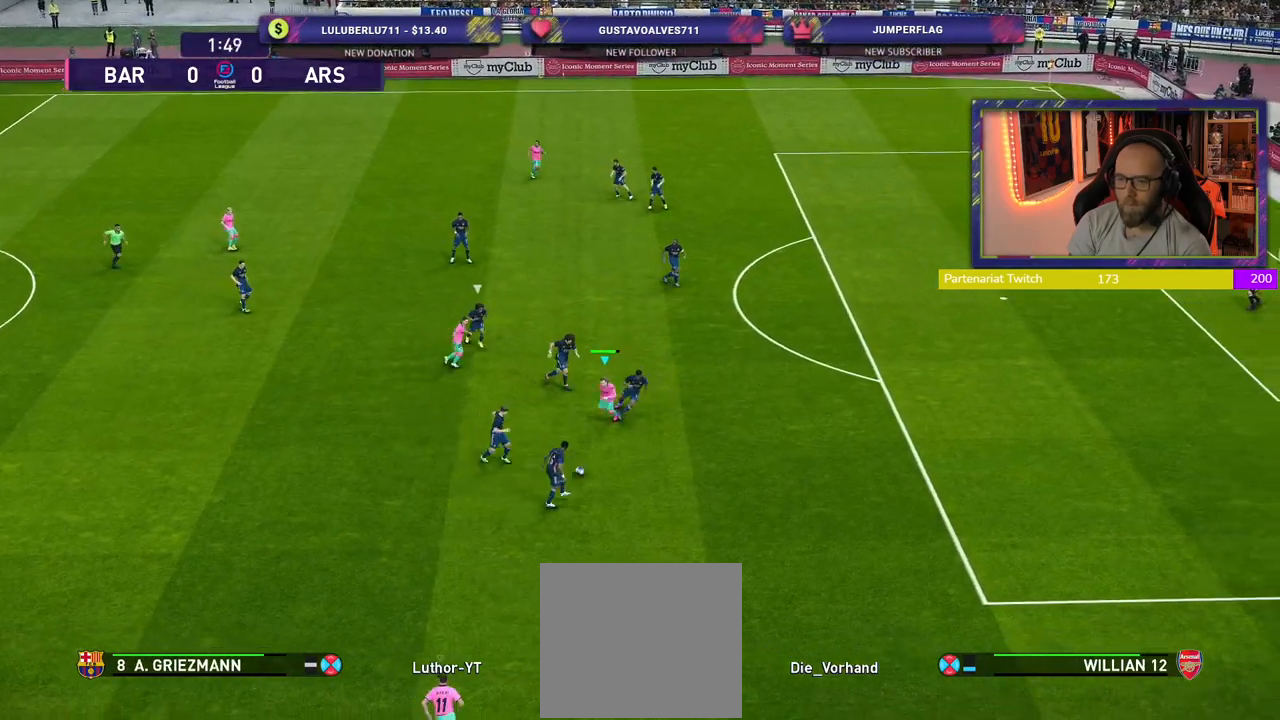
{"buttons": [], "left_stick": "down-right", "right_stick": "center", "events": [[400, "left_stick", "down-right"], [480, "R2", "up"]]}
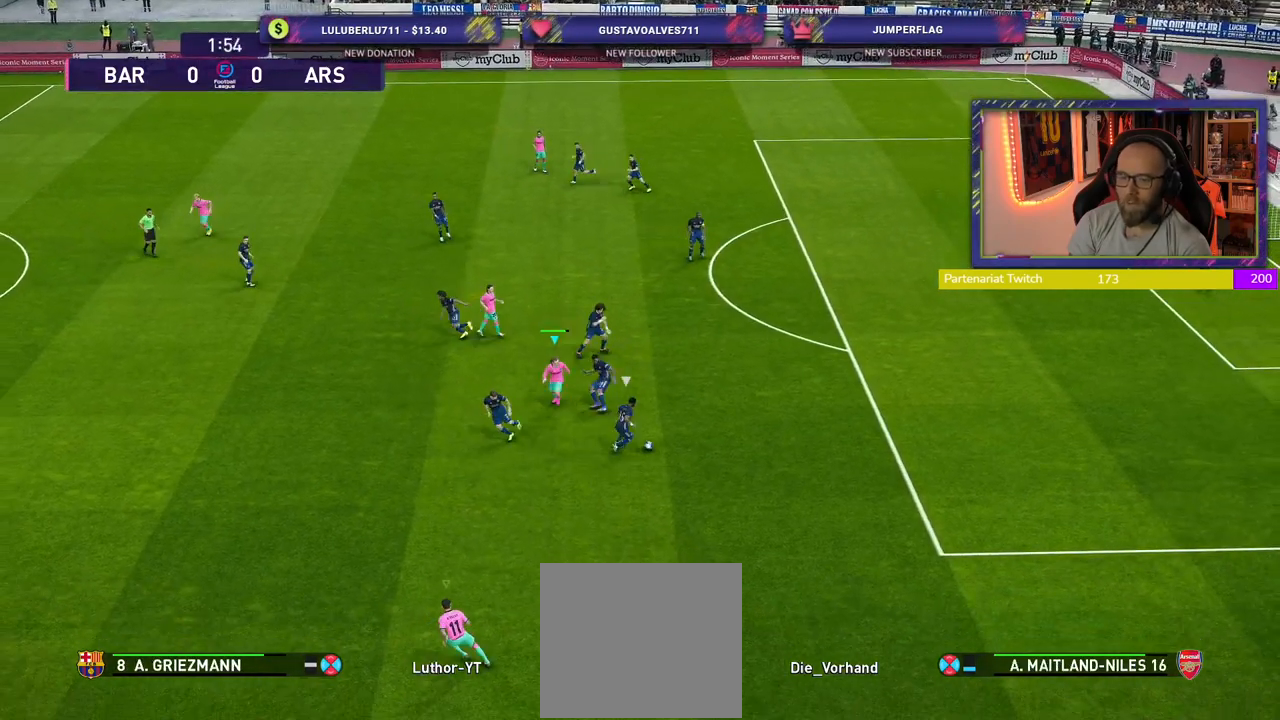
{"buttons": ["CROSS"], "left_stick": "center", "right_stick": "center", "events": [[40, "CROSS", "down"], [180, "left_stick", "center"]]}
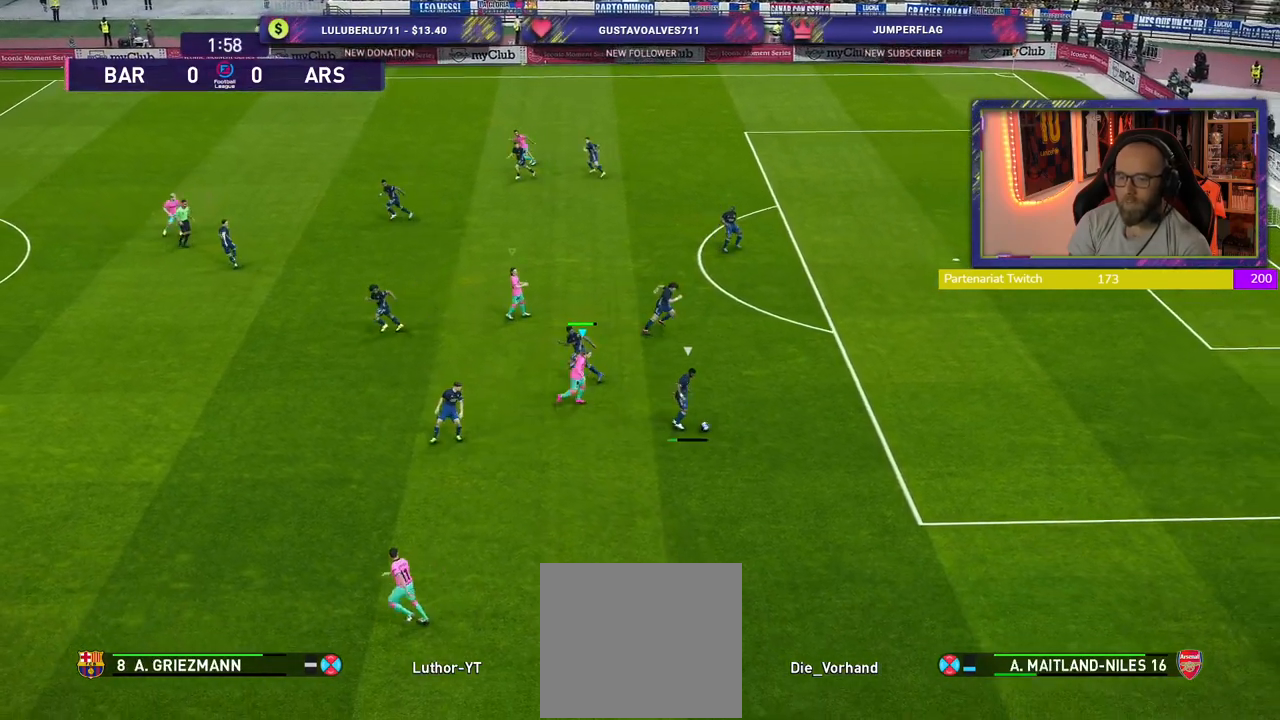
{"buttons": ["CROSS"], "left_stick": "center", "right_stick": "center", "events": []}
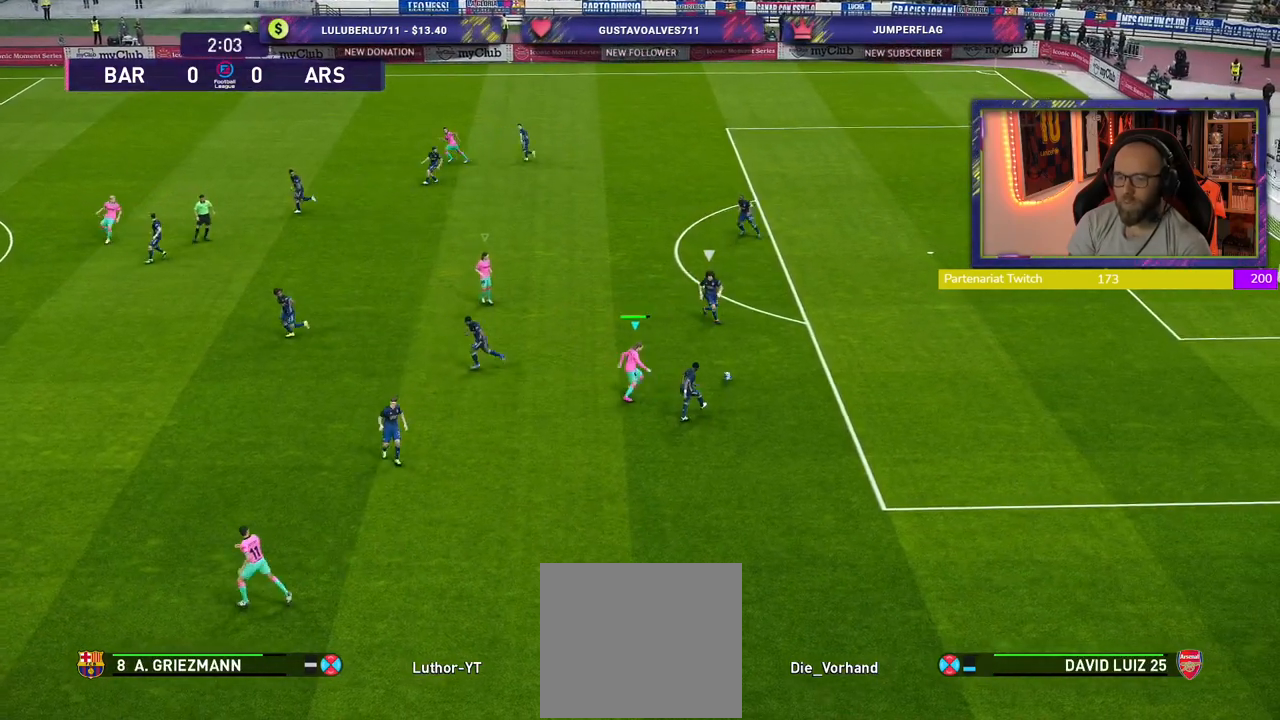
{"buttons": ["SQUARE"], "left_stick": "up", "right_stick": "center", "events": [[60, "CROSS", "up"], [60, "left_stick", "up-right"], [100, "L1", "down"], [220, "L1", "up"], [220, "left_stick", "up"], [300, "SQUARE", "down"]]}
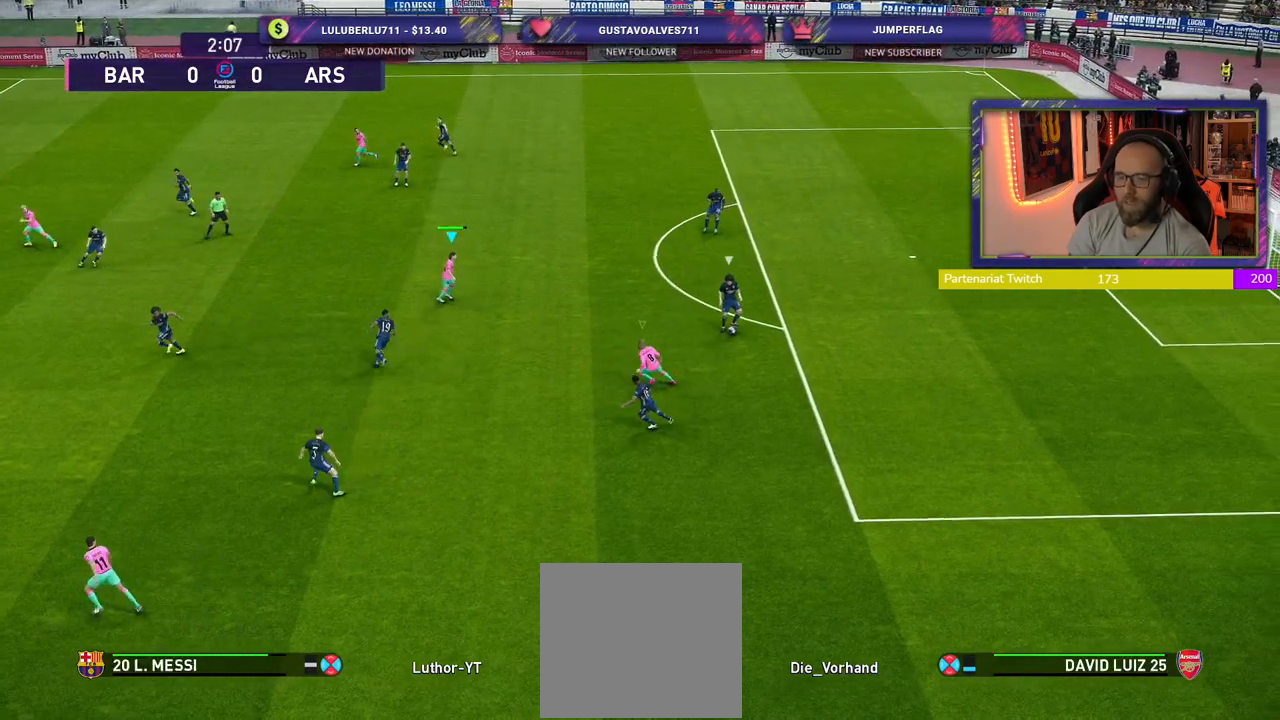
{"buttons": ["SQUARE", "R2"], "left_stick": "up", "right_stick": "center", "events": [[60, "R2", "down"]]}